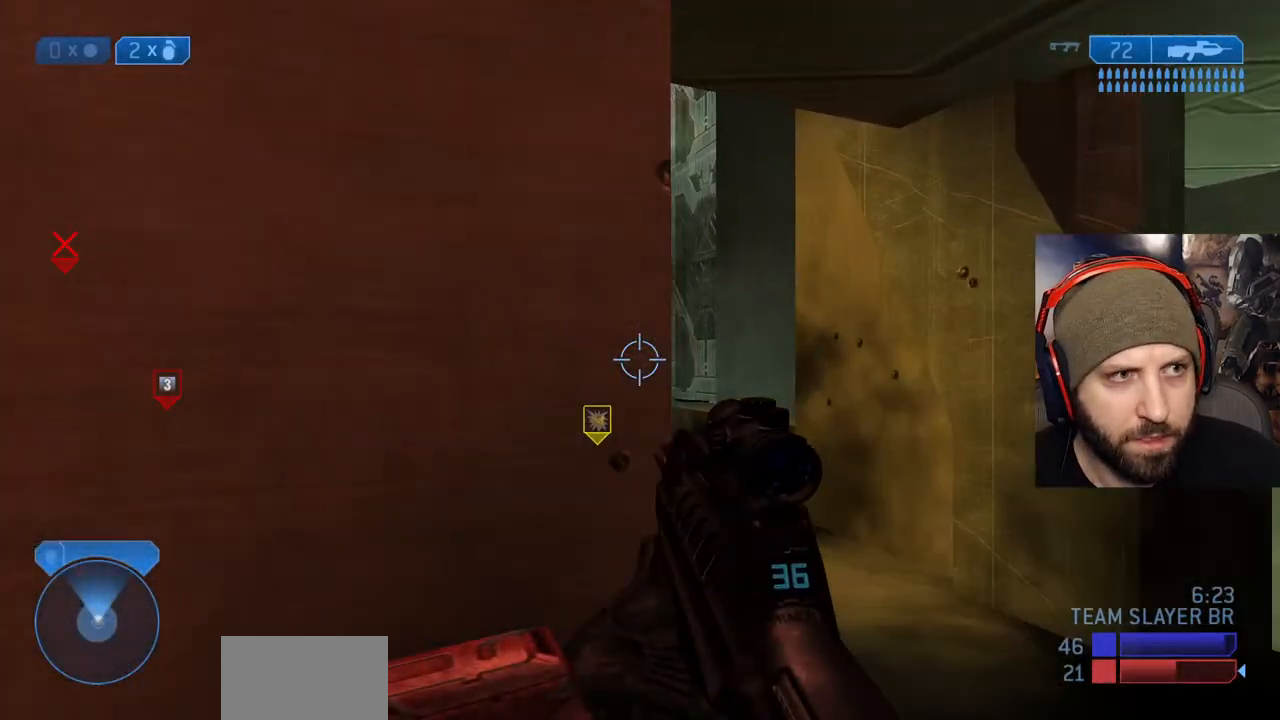
Gameplay with a controller (Xbox layout); each line is a JSON object with the inputs held at the frame after it. "events" lists button and stick changes between this image and that frame as [ms after this image, input, new state], when the widget could be followed in between.
{"buttons": [], "left_stick": "up-right", "right_stick": "center", "events": [[467, "left_stick", "up-right"]]}
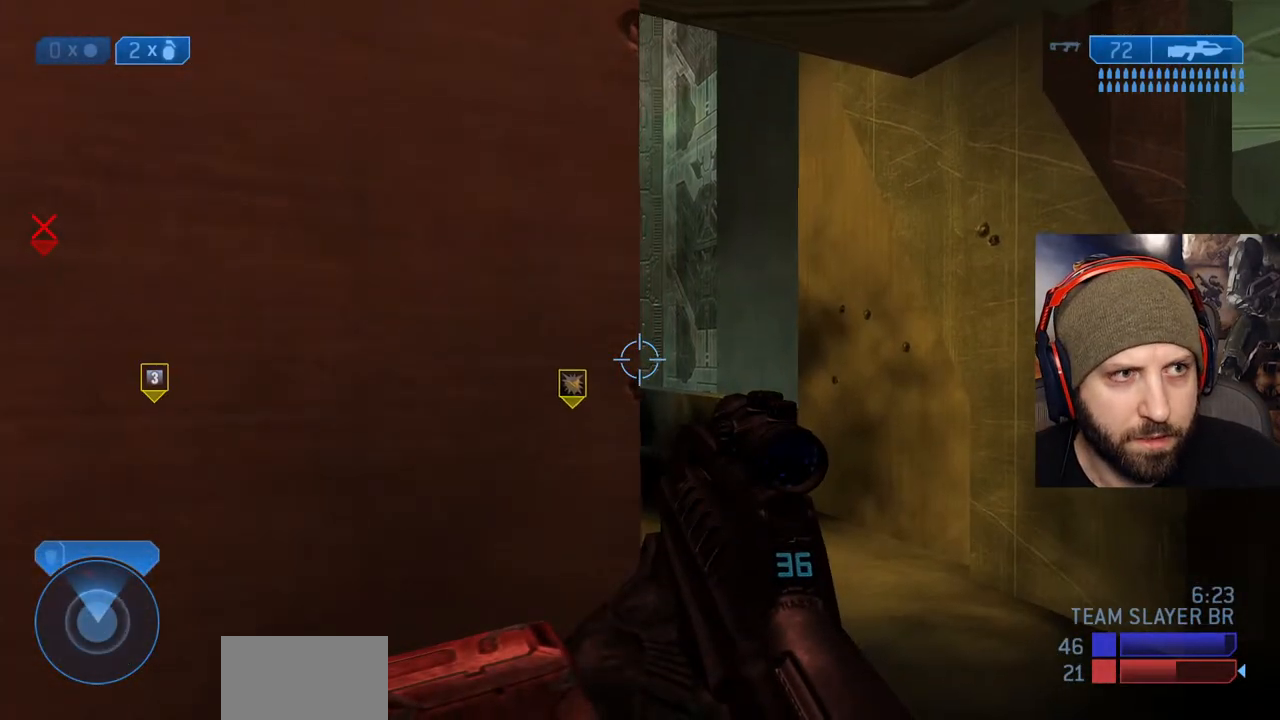
{"buttons": [], "left_stick": "up-right", "right_stick": "center", "events": [[183, "right_stick", "down-left"], [383, "right_stick", "center"]]}
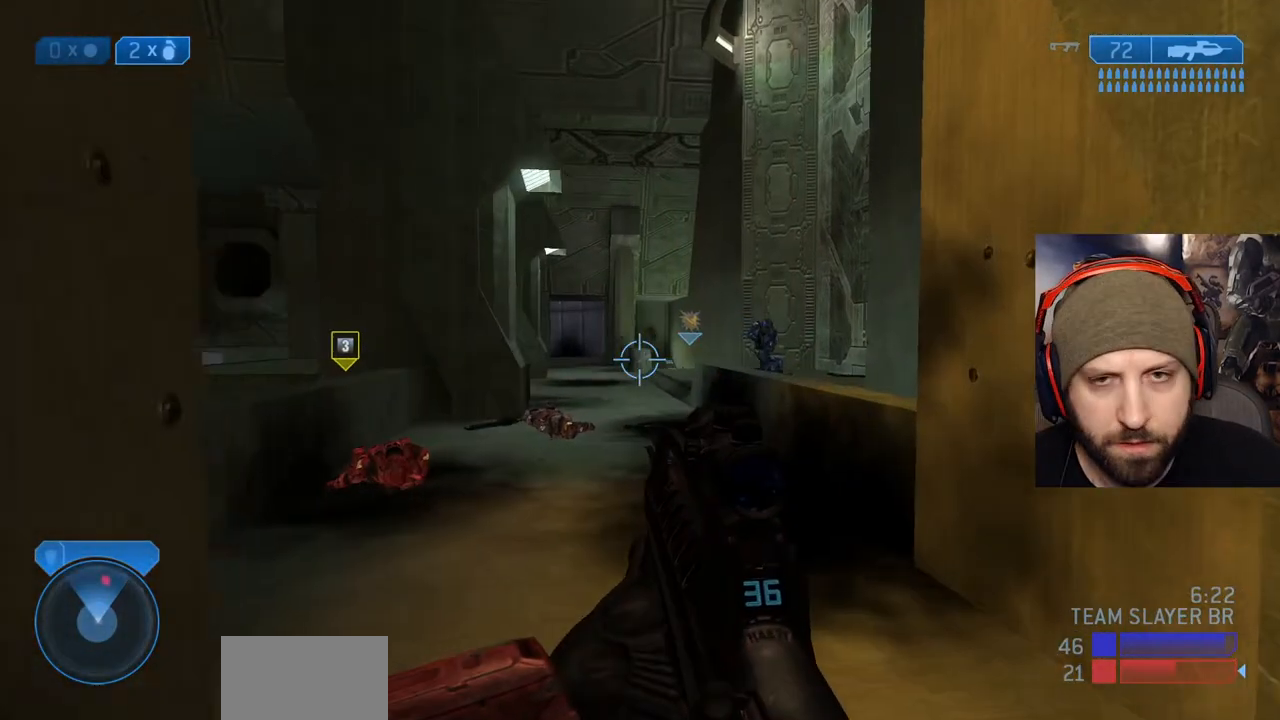
{"buttons": ["R2"], "left_stick": "up-left", "right_stick": "right", "events": [[200, "right_stick", "right"], [317, "R2", "down"], [317, "right_stick", "center"], [383, "left_stick", "center"], [450, "left_stick", "up-left"], [450, "right_stick", "right"]]}
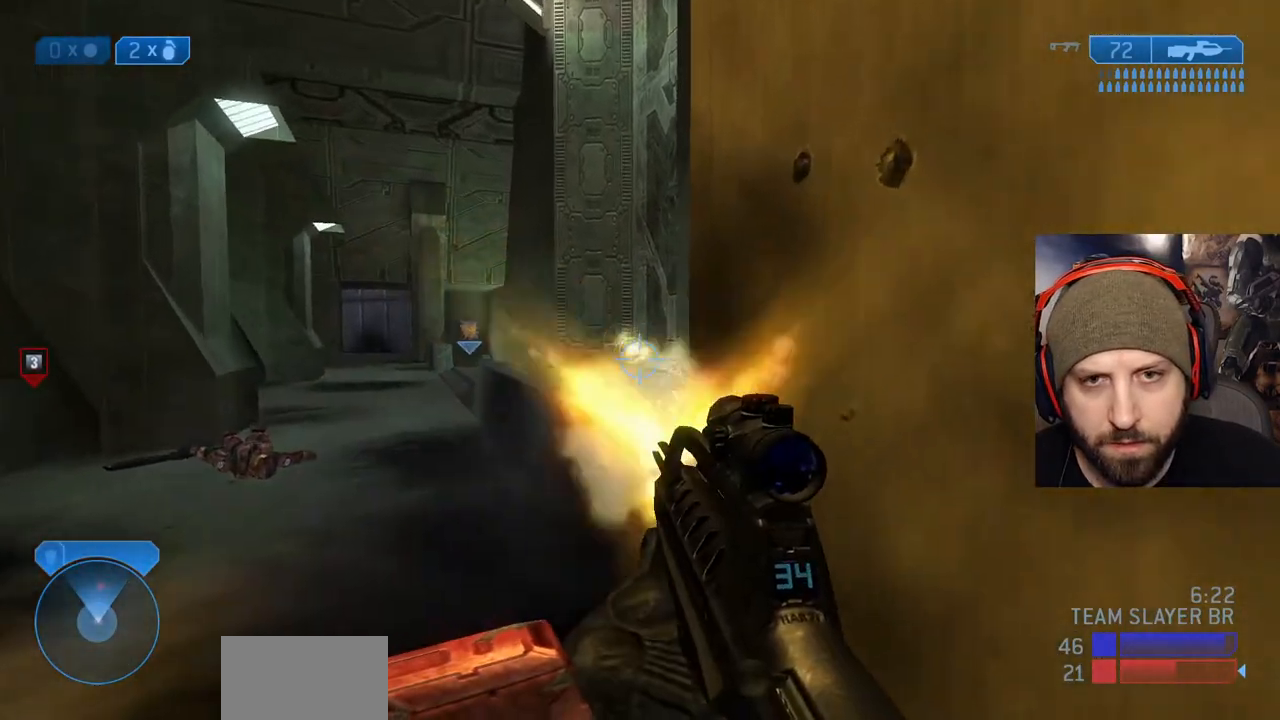
{"buttons": ["L2", "R2"], "left_stick": "up-right", "right_stick": "down"}
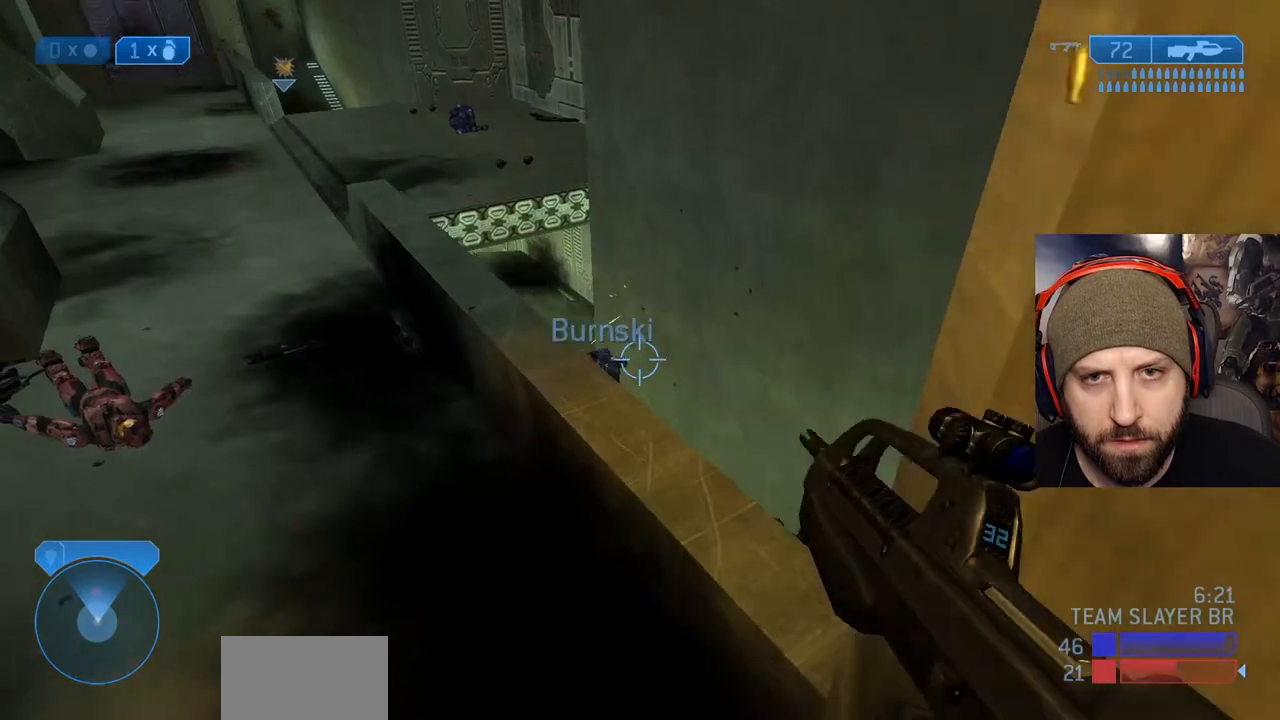
{"buttons": ["X"], "left_stick": "up-right", "right_stick": "center", "events": [[33, "R2", "up"], [83, "L2", "up"], [83, "X", "down"], [117, "right_stick", "center"], [183, "X", "up"], [267, "X", "down"], [400, "X", "up"], [500, "X", "down"]]}
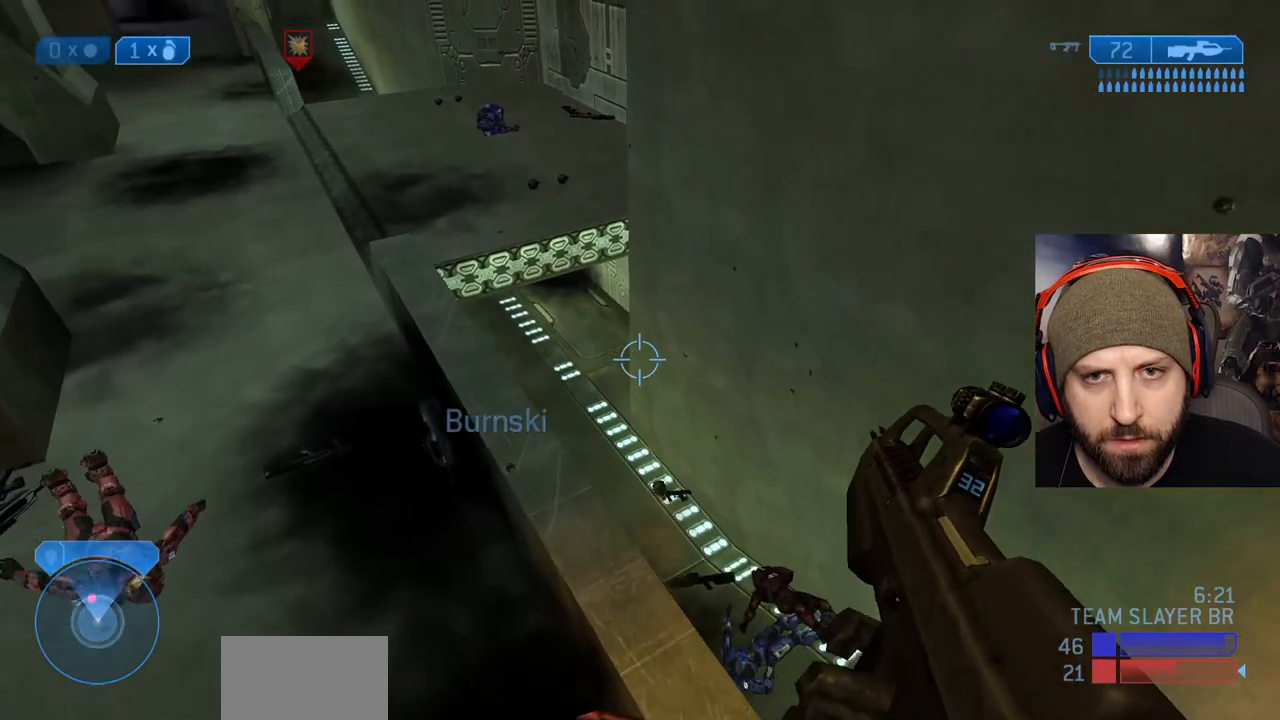
{"buttons": [], "left_stick": "up-right", "right_stick": "center"}
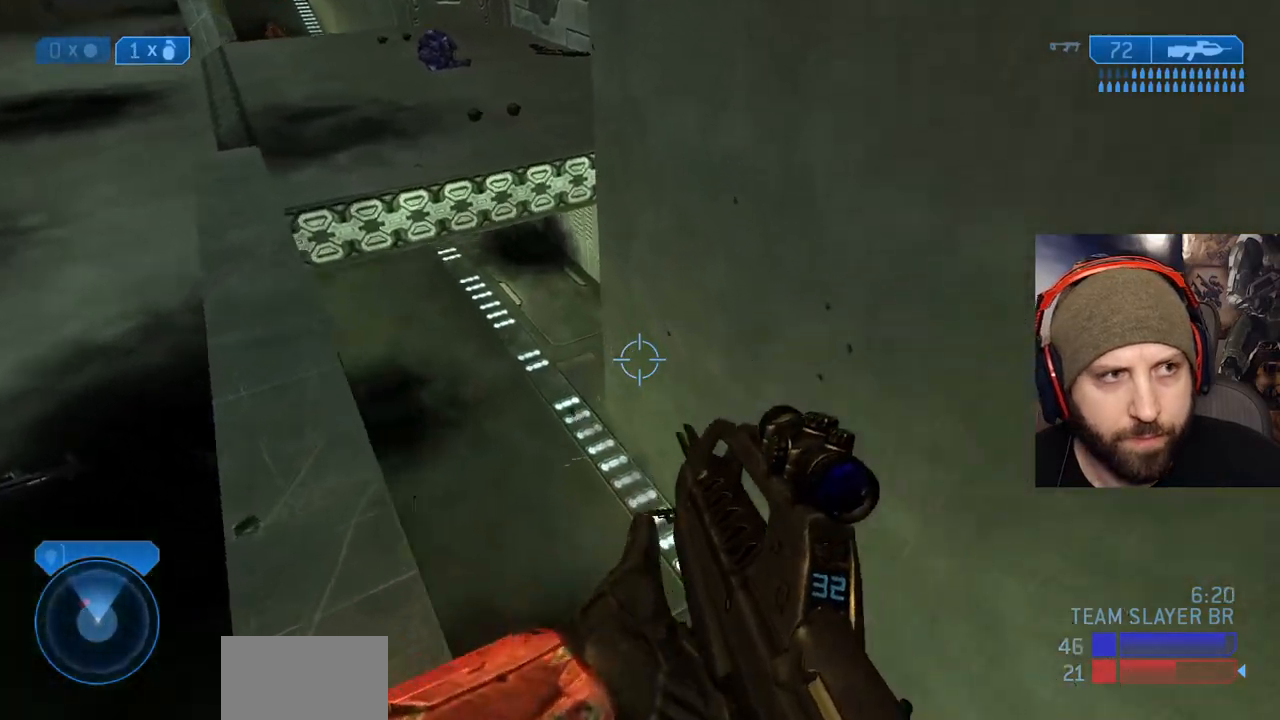
{"buttons": [], "left_stick": "center", "right_stick": "center", "events": [[17, "right_stick", "left"], [67, "left_stick", "center"], [217, "right_stick", "center"]]}